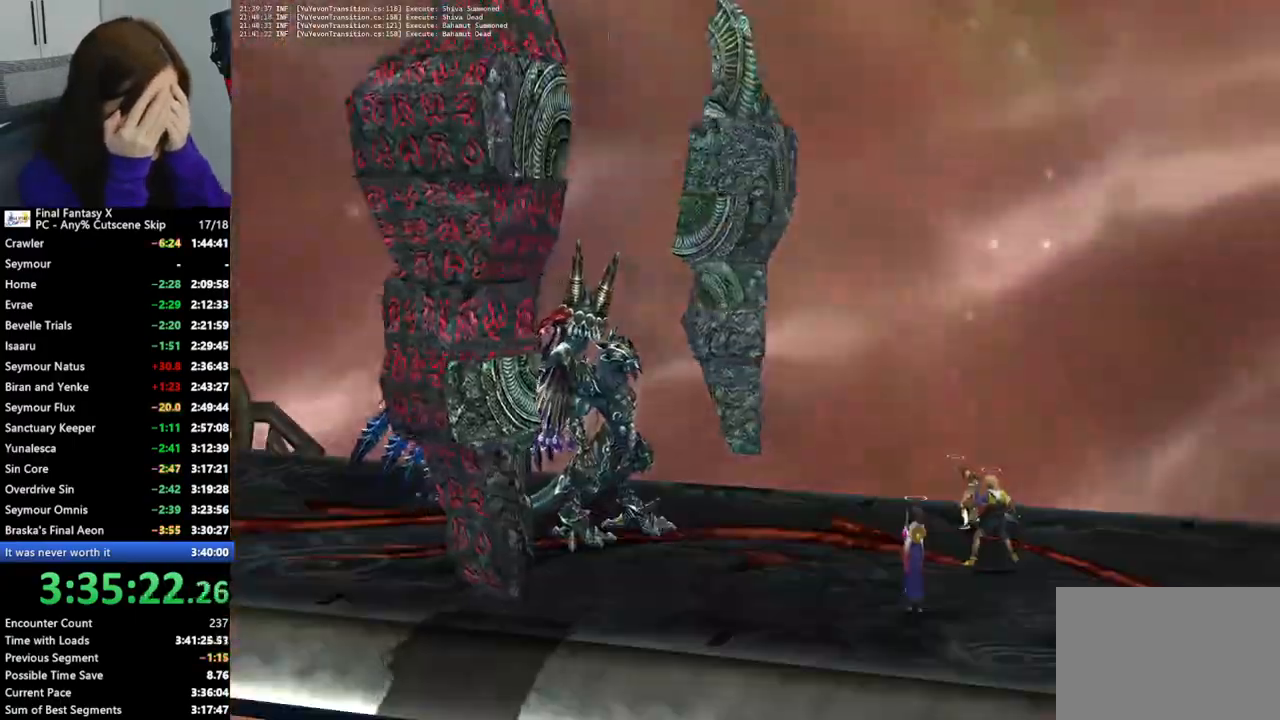
Gameplay with a controller (PlayStation layout); each line is a JSON object with the inputs held at the frame after it (dt_ms = milliseconds from this image to that frame). "events" lists button and stick changes between this image and that frame as [ms after this image, input, new state], when the widget could be followed in between. Not read: L3 R3.
{"dt_ms": 500, "buttons": ["L2"], "left_stick": "center", "right_stick": "center", "events": []}
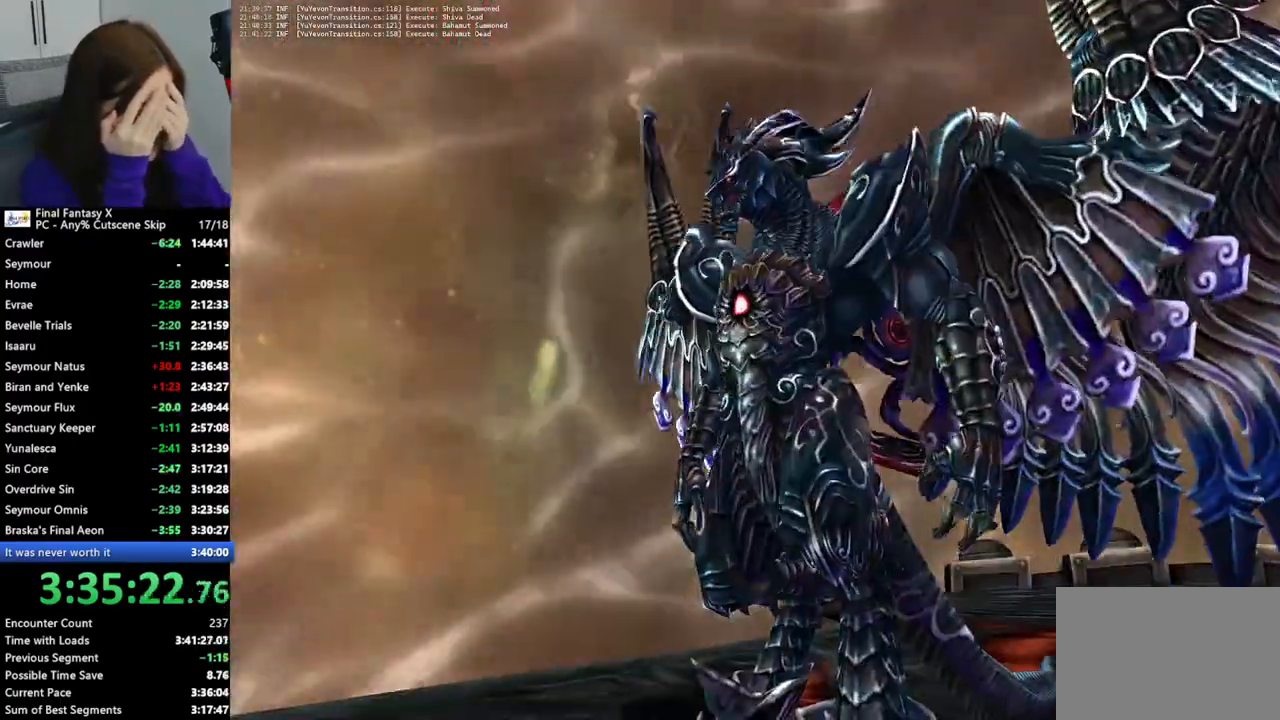
{"dt_ms": 500, "buttons": ["L2"], "left_stick": "center", "right_stick": "down", "events": [[467, "right_stick", "down"]]}
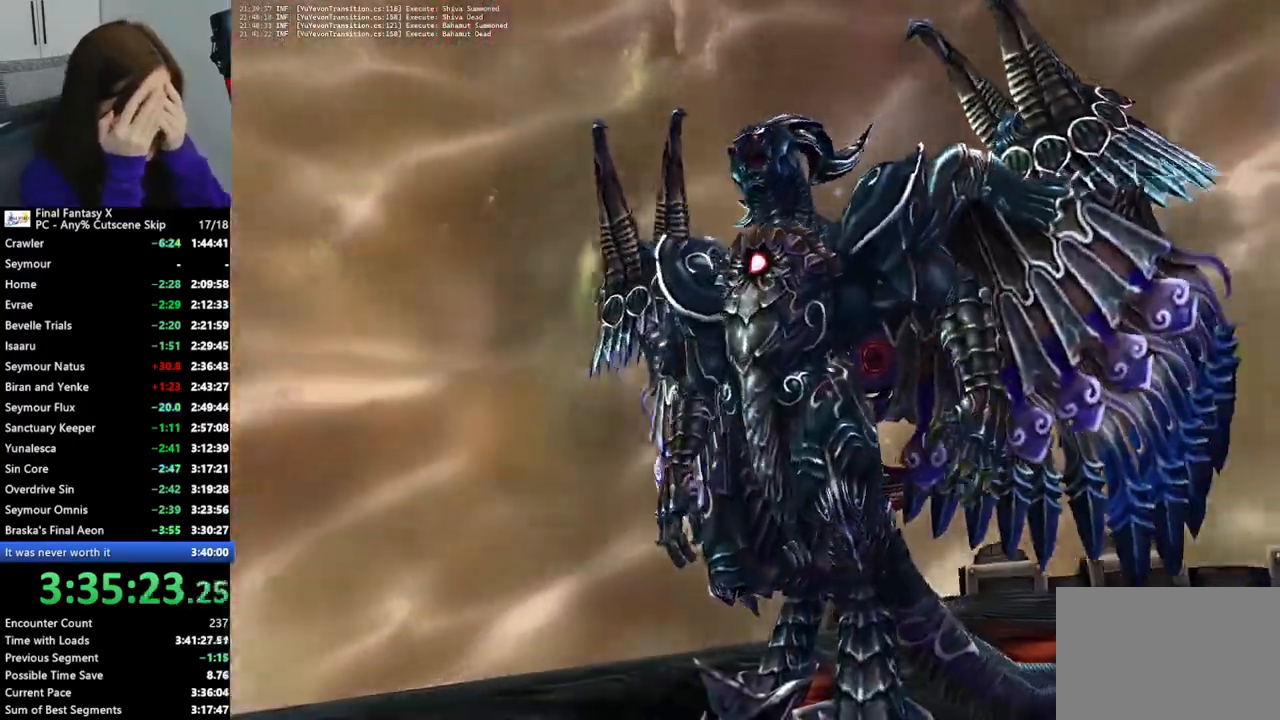
{"dt_ms": 500, "buttons": ["L2"], "left_stick": "center", "right_stick": "center", "events": [[167, "right_stick", "center"], [400, "right_stick", "down"], [467, "right_stick", "center"]]}
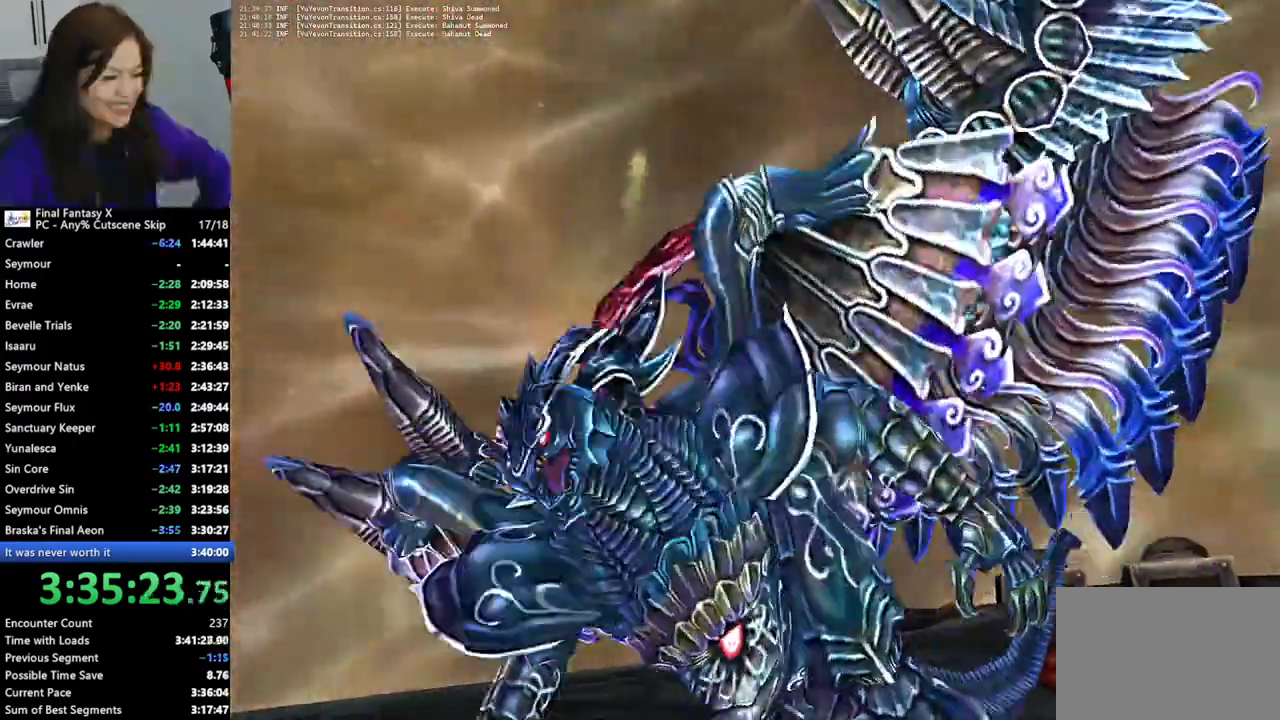
{"dt_ms": 500, "buttons": ["L2"], "left_stick": "center", "right_stick": "center", "events": [[200, "right_stick", "down"], [300, "right_stick", "center"]]}
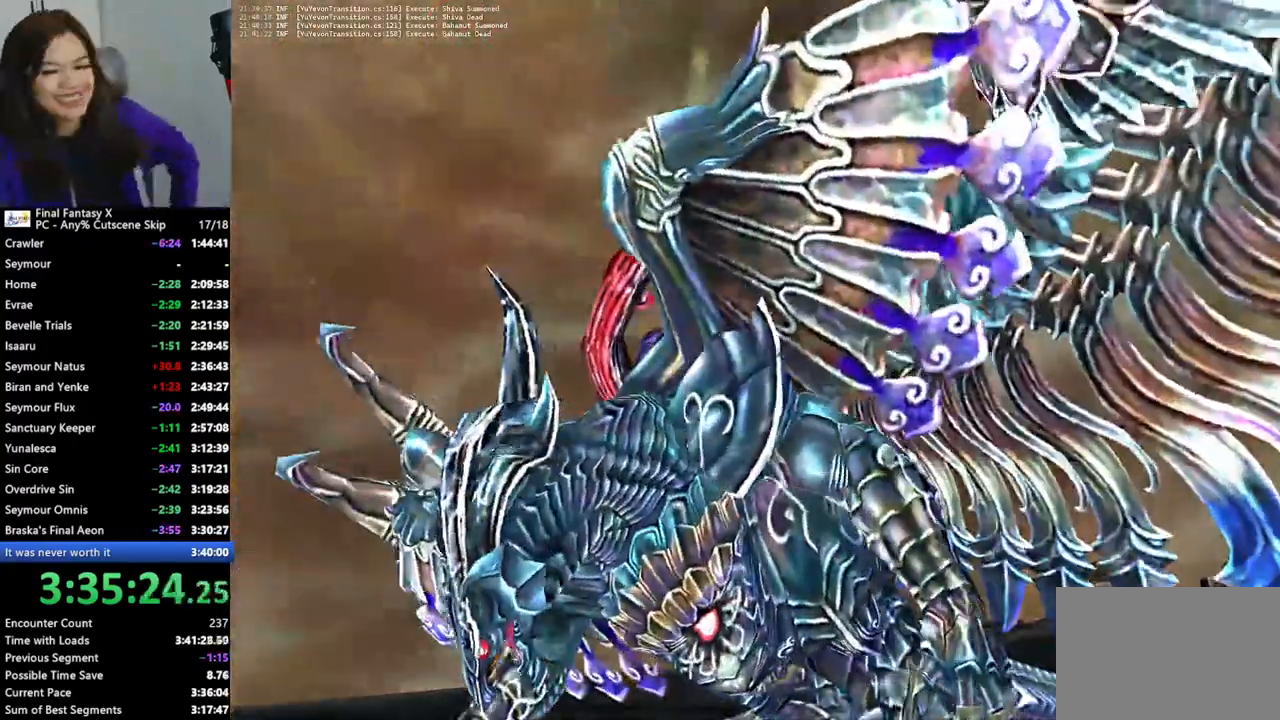
{"dt_ms": 500, "buttons": ["L2"], "left_stick": "center", "right_stick": "center", "events": []}
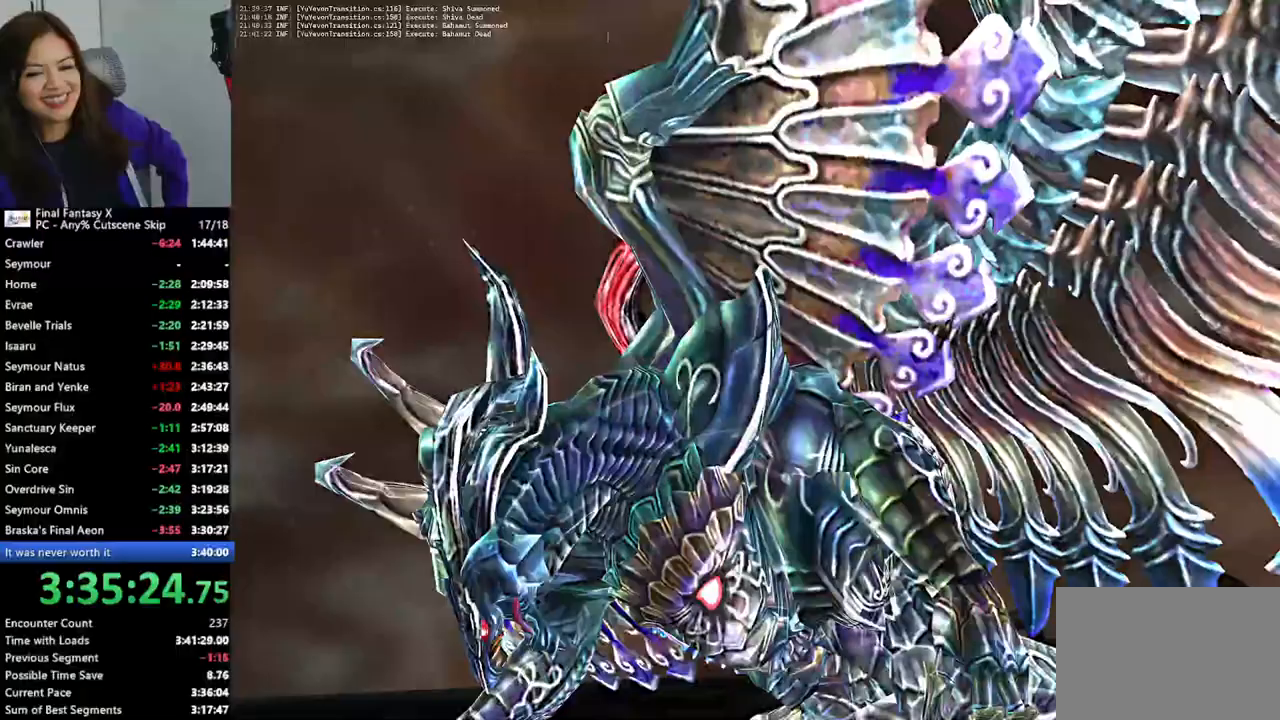
{"dt_ms": 500, "buttons": ["L2"], "left_stick": "center", "right_stick": "center", "events": [[33, "DPAD_DOWN", "down"], [100, "DPAD_DOWN", "up"]]}
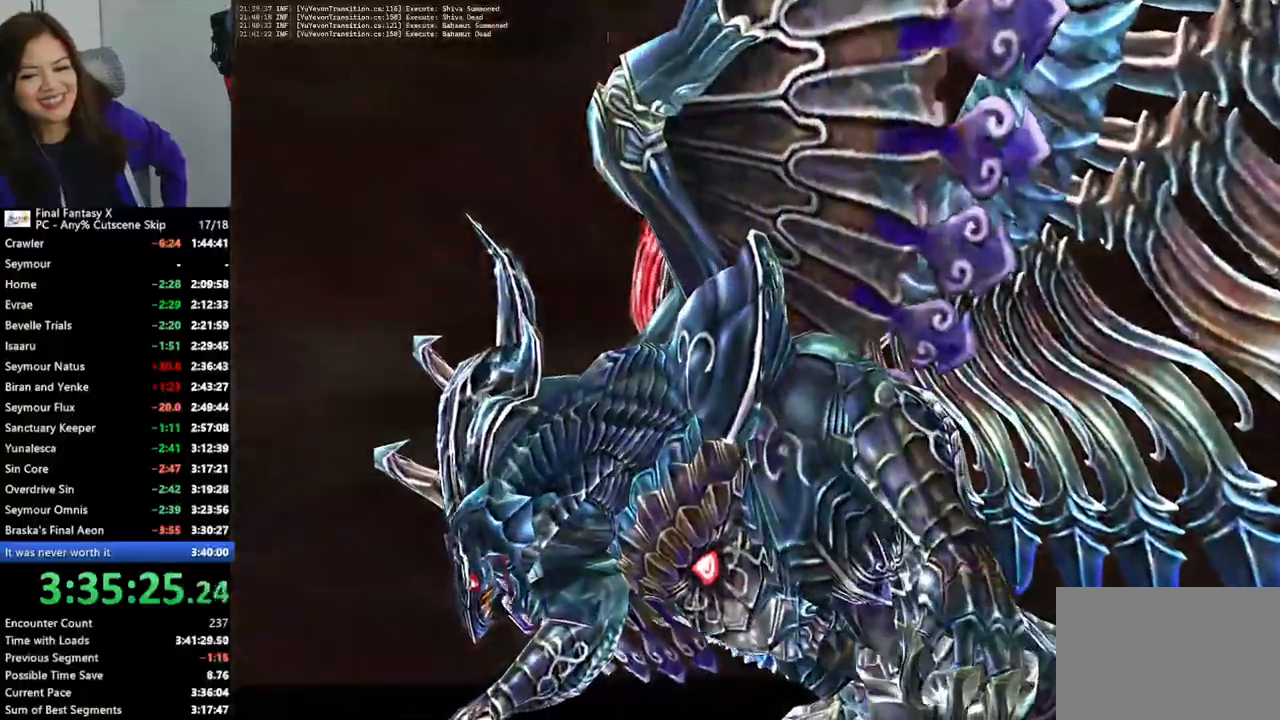
{"dt_ms": 500, "buttons": ["L2"], "left_stick": "center", "right_stick": "center", "events": []}
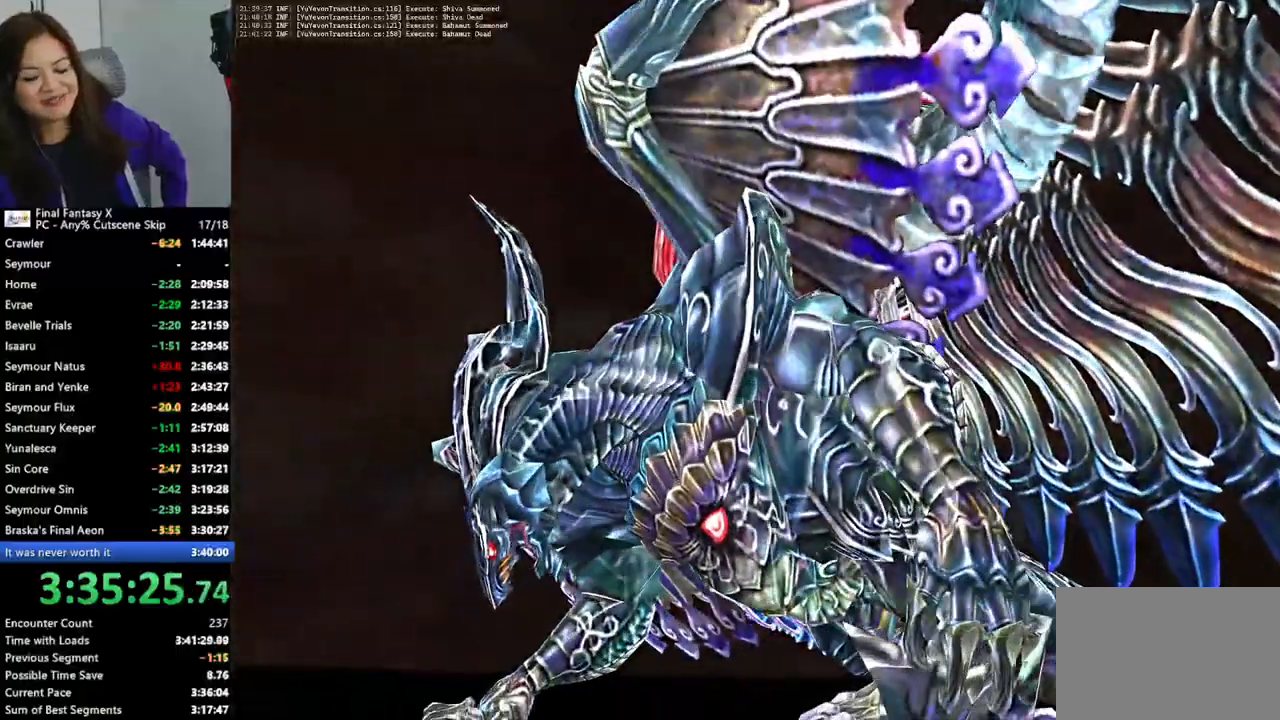
{"dt_ms": 1000, "buttons": ["L2"], "left_stick": "center", "right_stick": "center"}
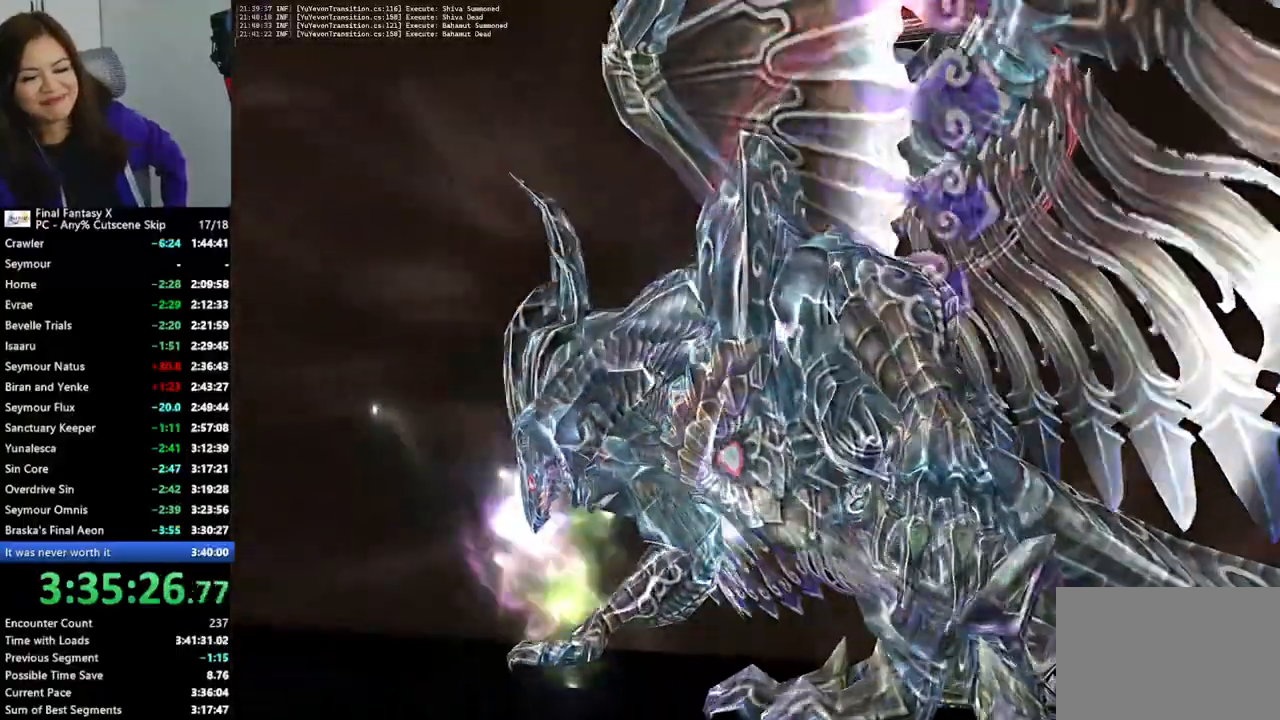
{"dt_ms": 500, "buttons": ["L2"], "left_stick": "center", "right_stick": "center", "events": []}
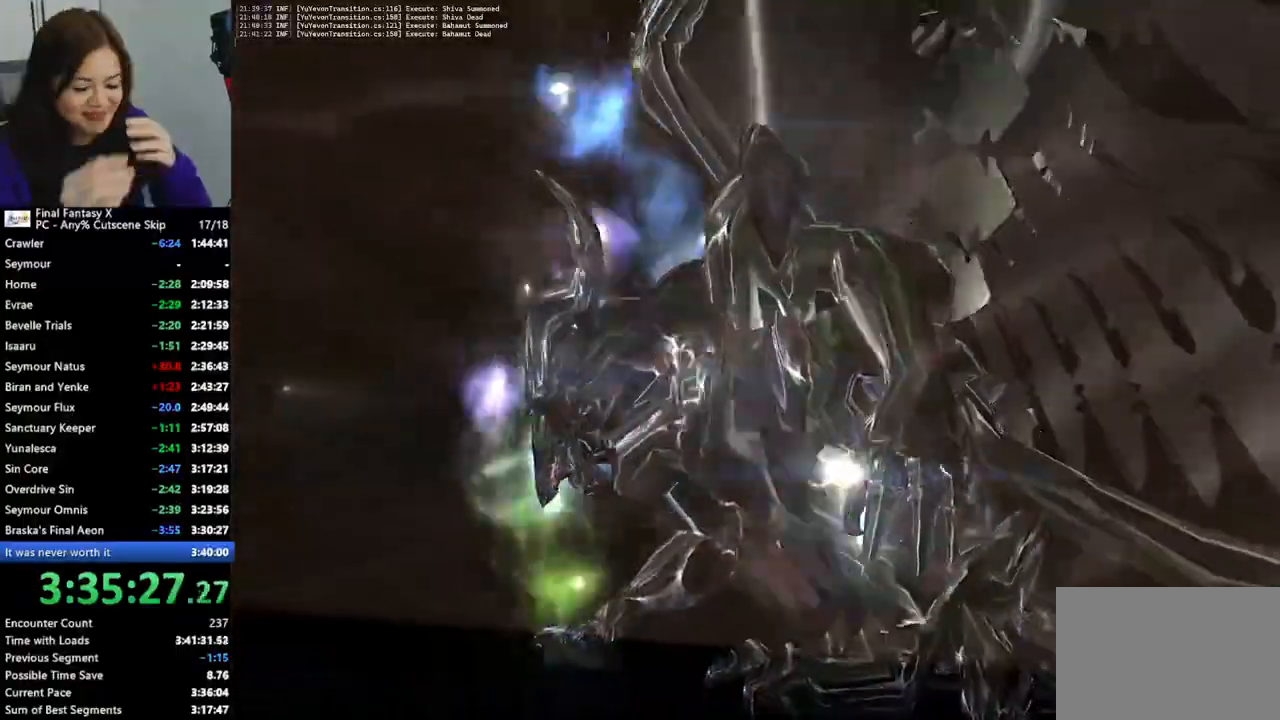
{"dt_ms": 500, "buttons": ["L2"], "left_stick": "center", "right_stick": "center", "events": []}
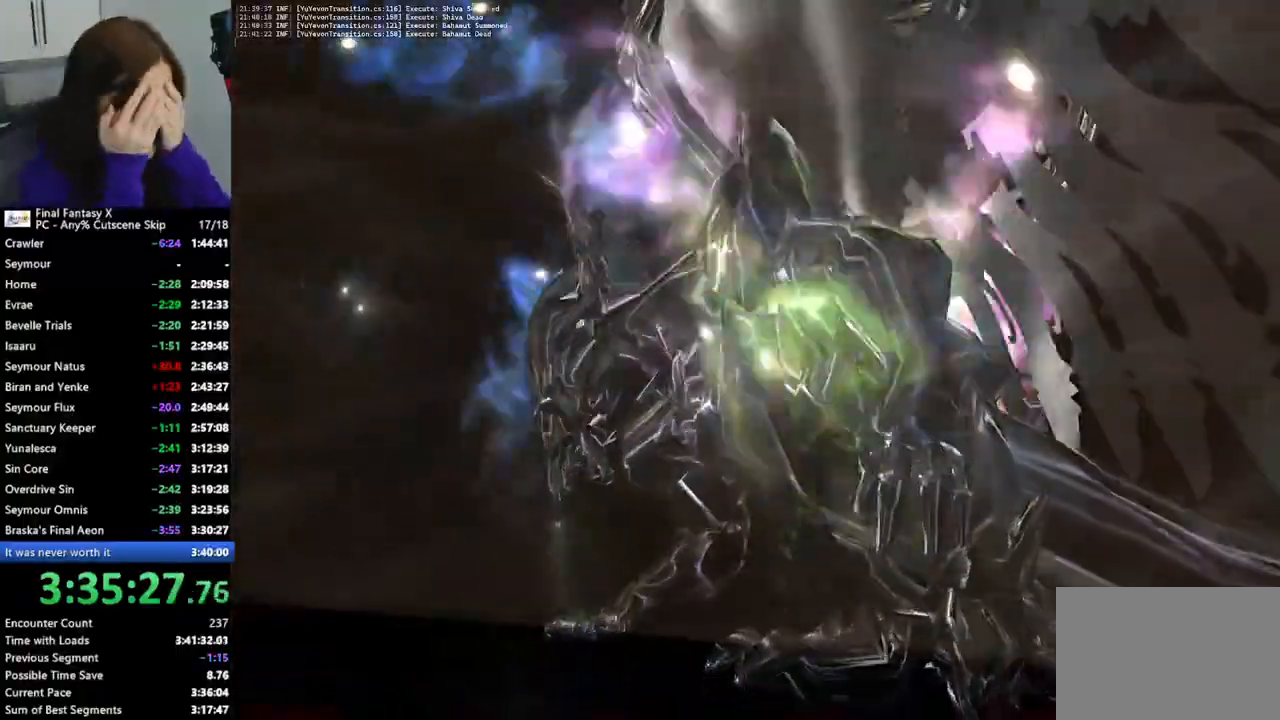
{"dt_ms": 500, "buttons": ["L2"], "left_stick": "center", "right_stick": "center", "events": []}
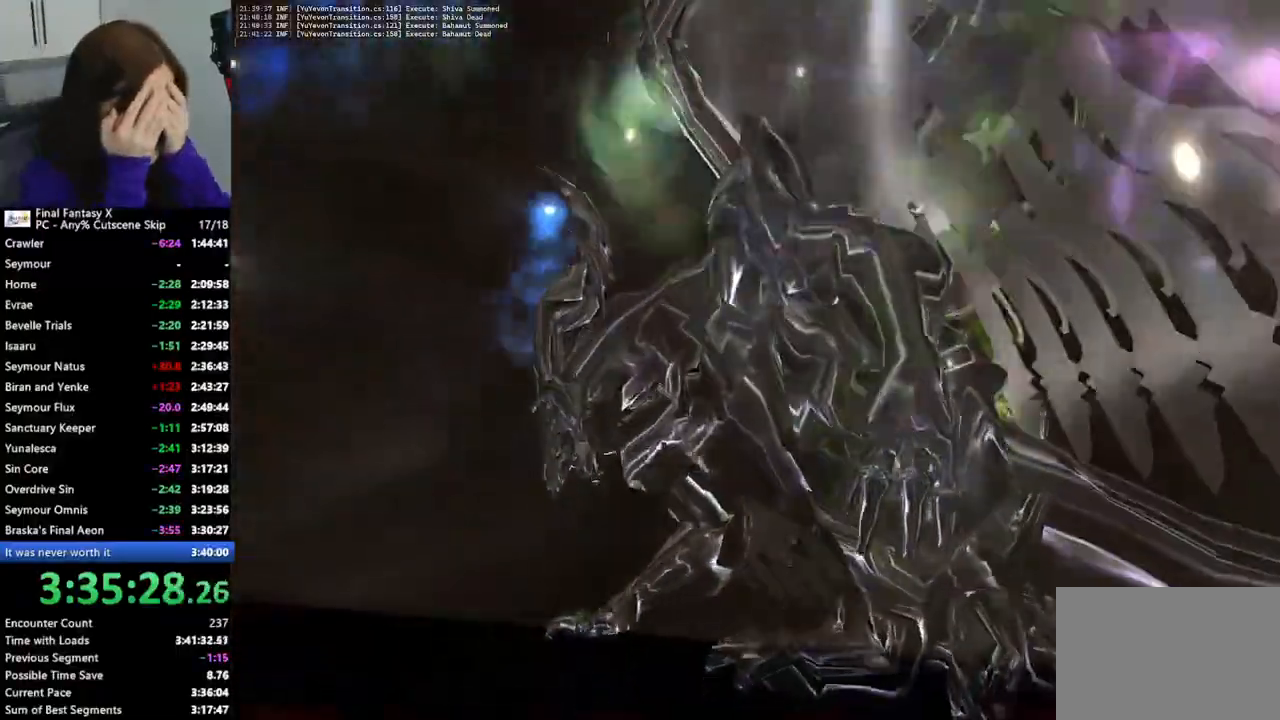
{"dt_ms": 500, "buttons": ["L2"], "left_stick": "center", "right_stick": "center", "events": [[200, "R2", "down"], [267, "R2", "up"]]}
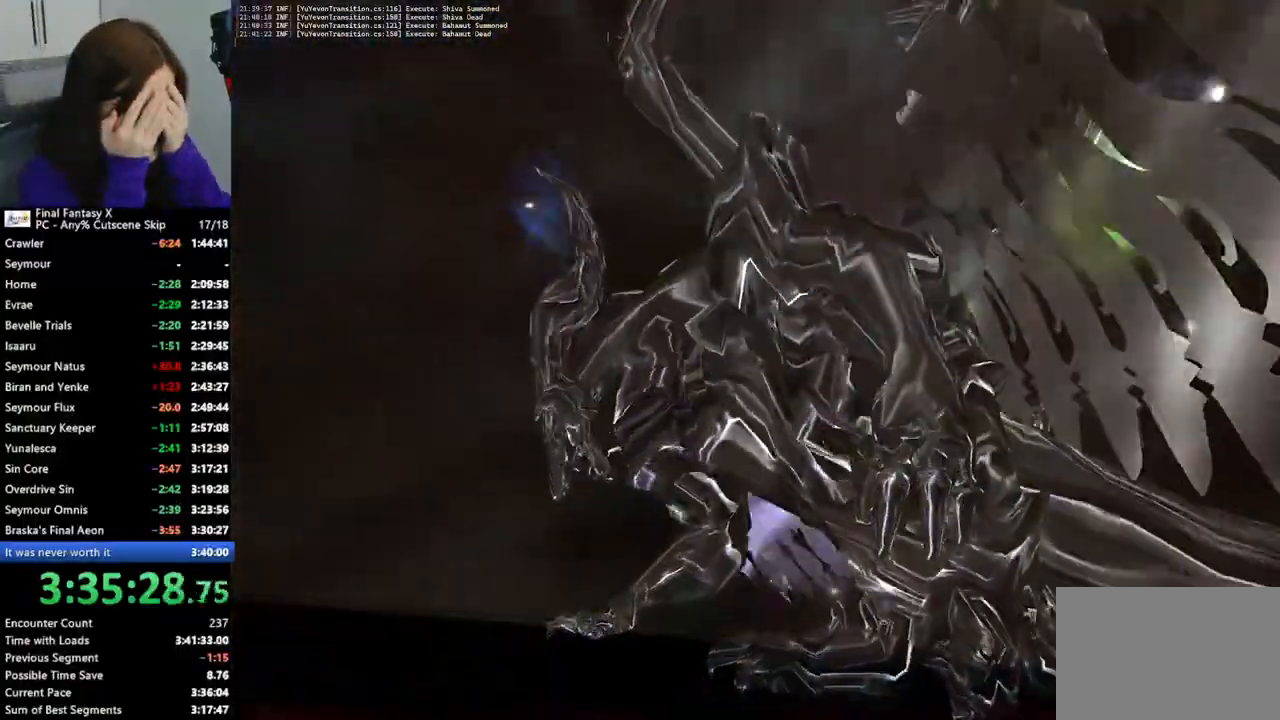
{"dt_ms": 500, "buttons": ["L2"], "left_stick": "center", "right_stick": "center", "events": []}
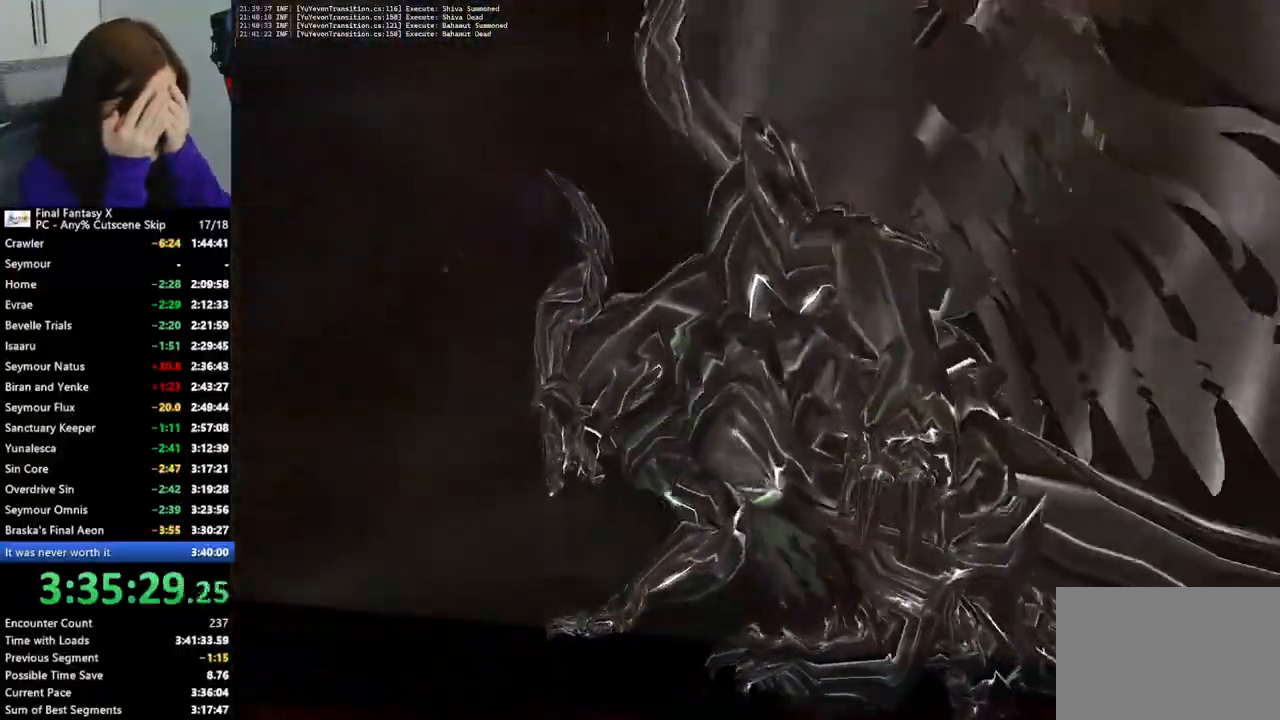
{"dt_ms": 500, "buttons": ["L2"], "left_stick": "center", "right_stick": "center", "events": []}
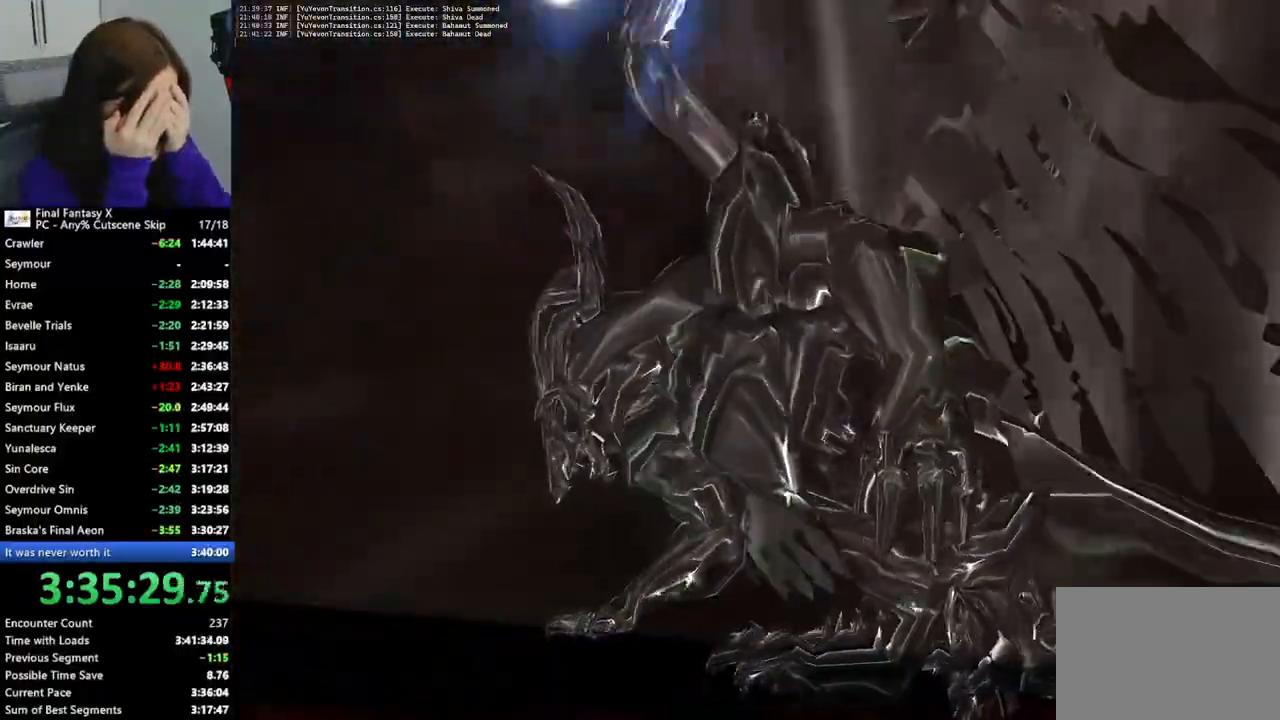
{"dt_ms": 500, "buttons": ["L2"], "left_stick": "center", "right_stick": "center", "events": []}
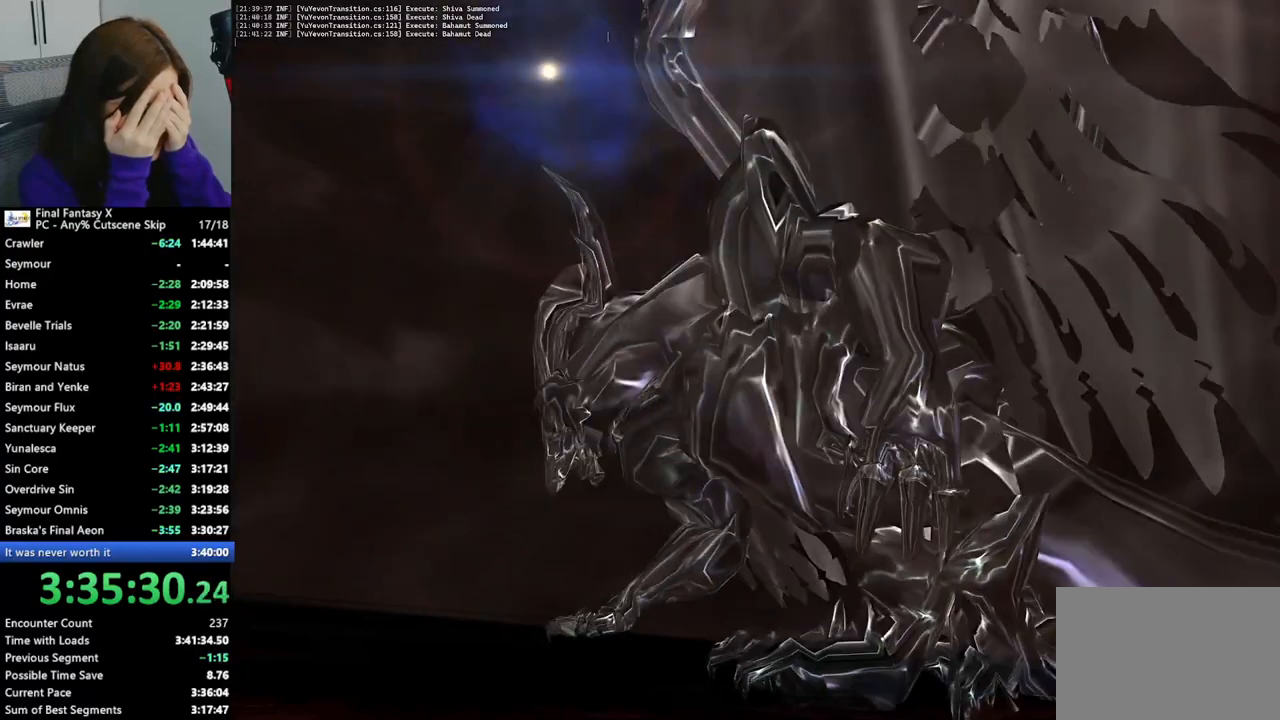
{"dt_ms": 500, "buttons": ["L2"], "left_stick": "center", "right_stick": "center", "events": []}
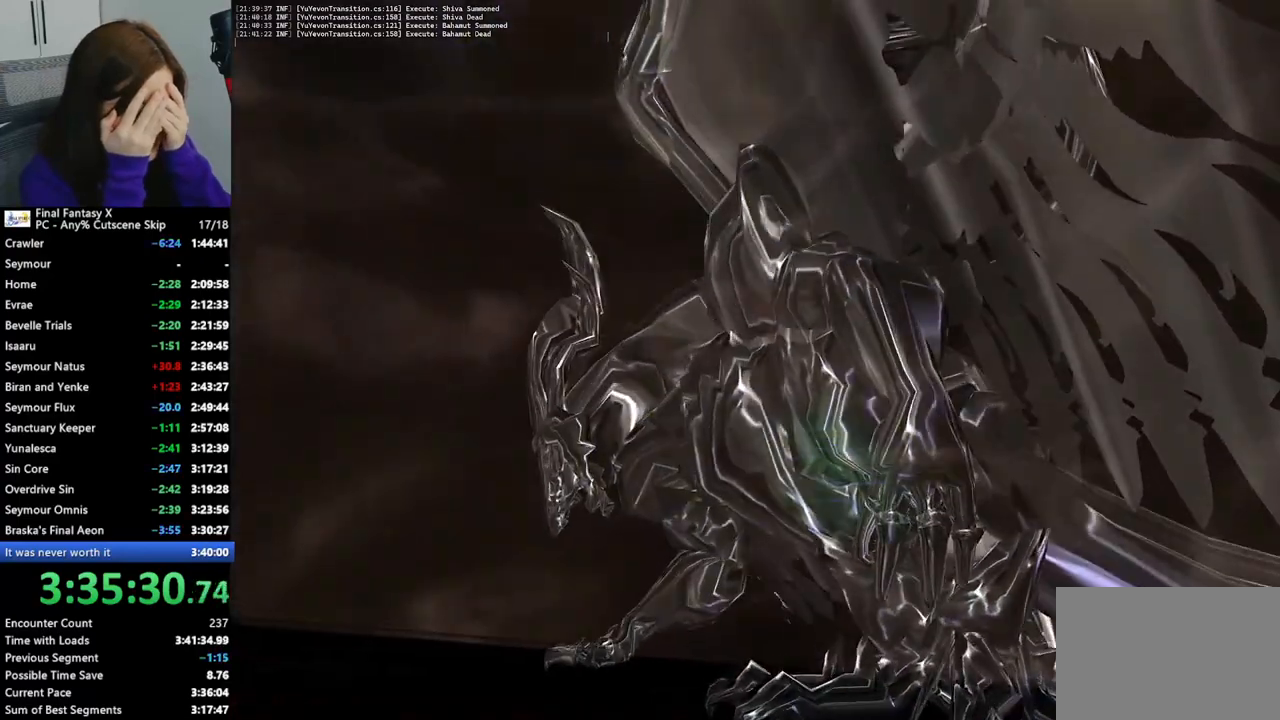
{"dt_ms": 500, "buttons": ["L2"], "left_stick": "center", "right_stick": "center", "events": []}
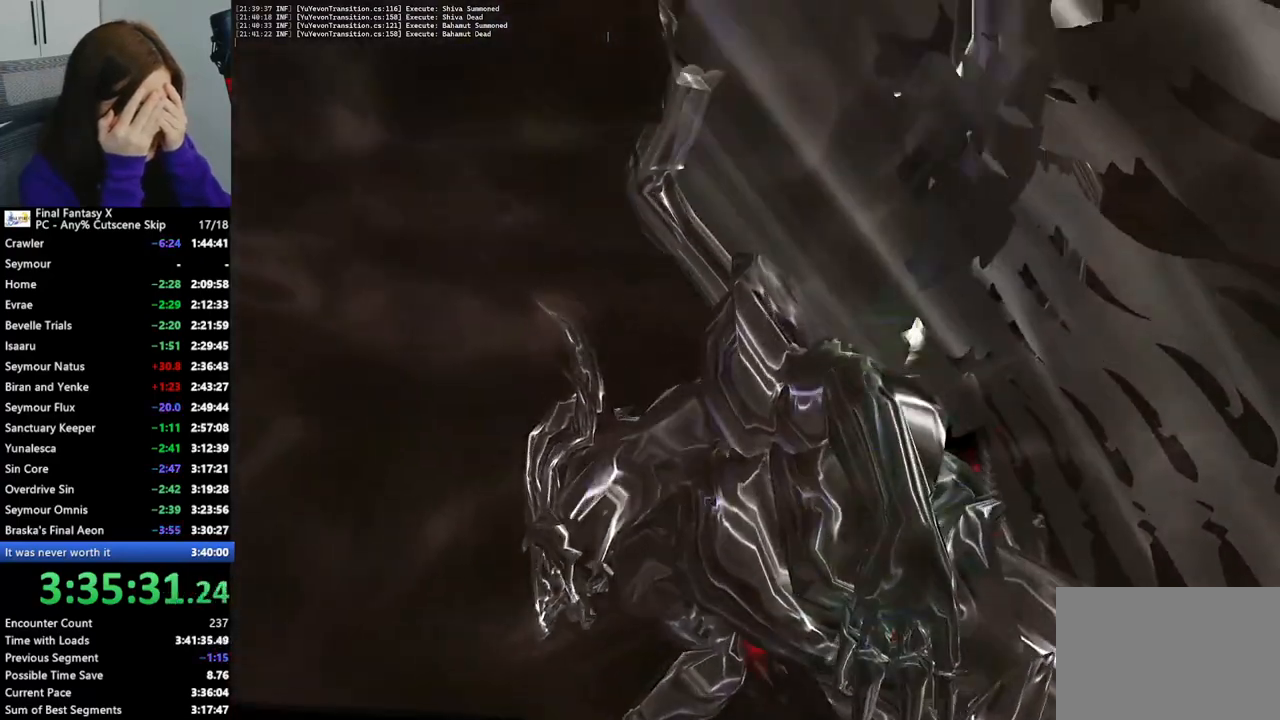
{"dt_ms": 500, "buttons": ["L2"], "left_stick": "center", "right_stick": "center", "events": []}
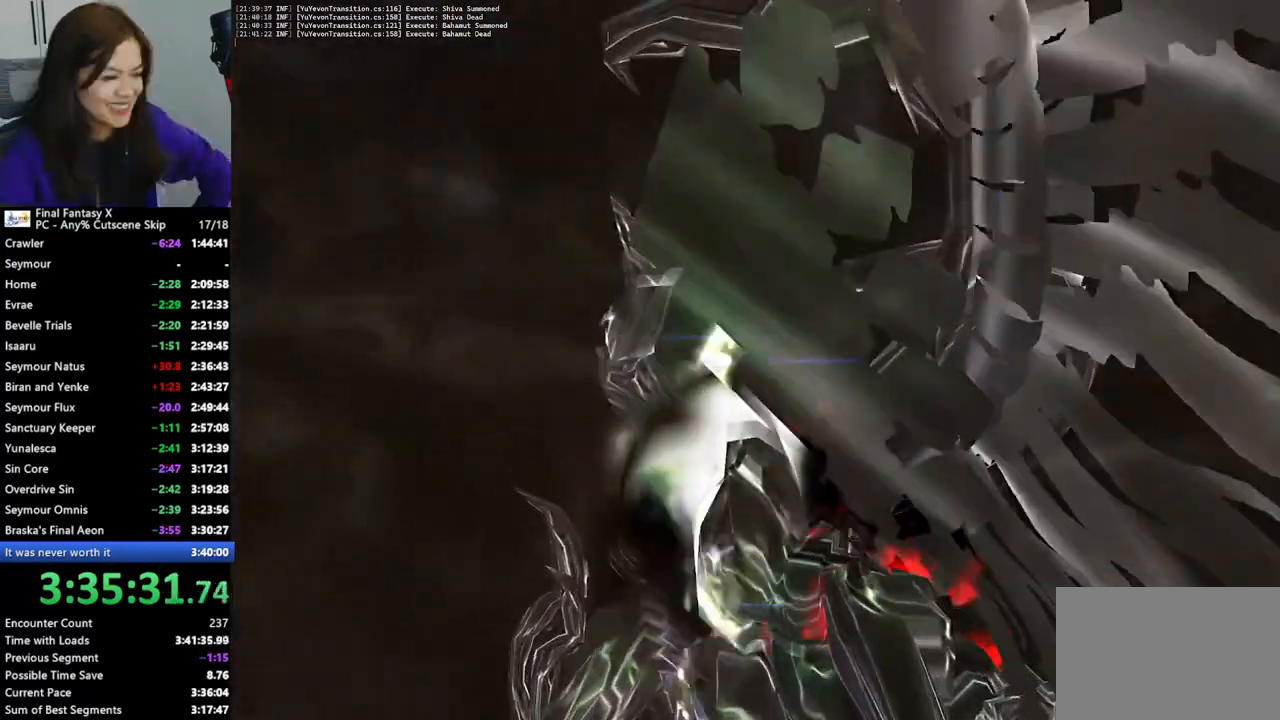
{"dt_ms": 500, "buttons": ["L2"], "left_stick": "center", "right_stick": "center", "events": []}
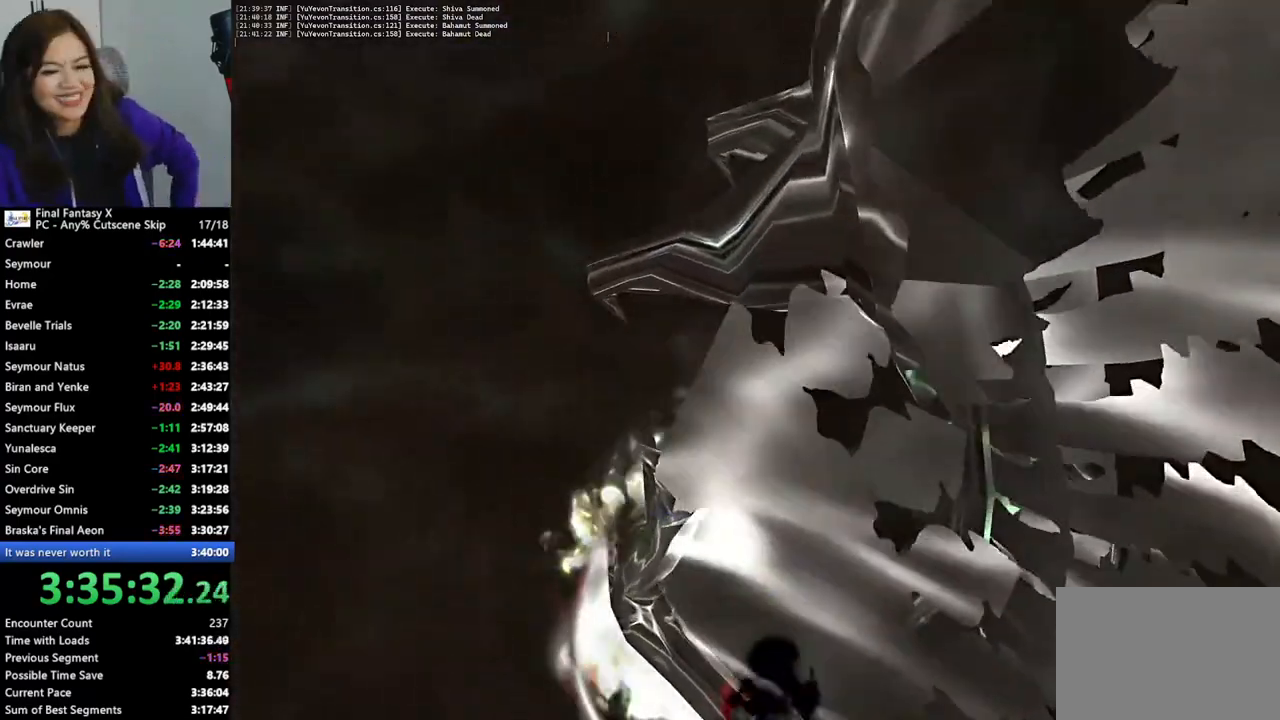
{"dt_ms": 500, "buttons": ["L2"], "left_stick": "center", "right_stick": "center", "events": []}
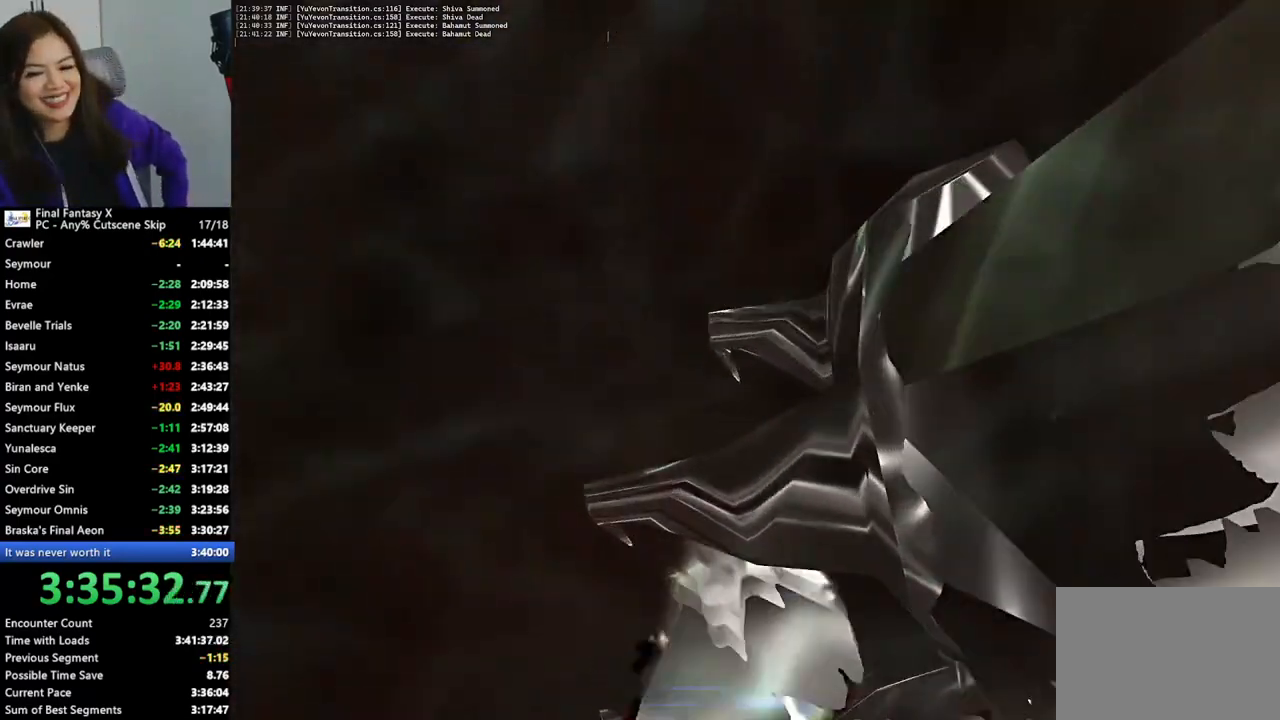
{"dt_ms": 500, "buttons": ["L2"], "left_stick": "center", "right_stick": "center", "events": []}
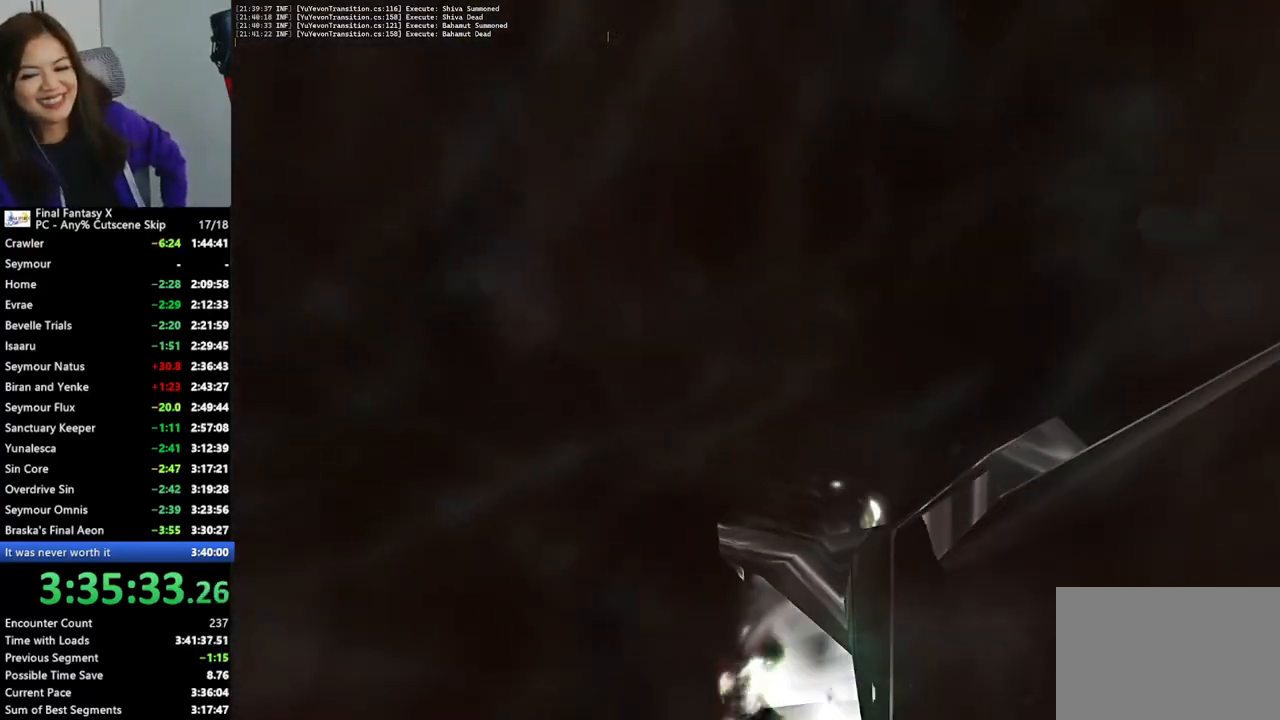
{"dt_ms": 500, "buttons": ["L2"], "left_stick": "center", "right_stick": "center", "events": []}
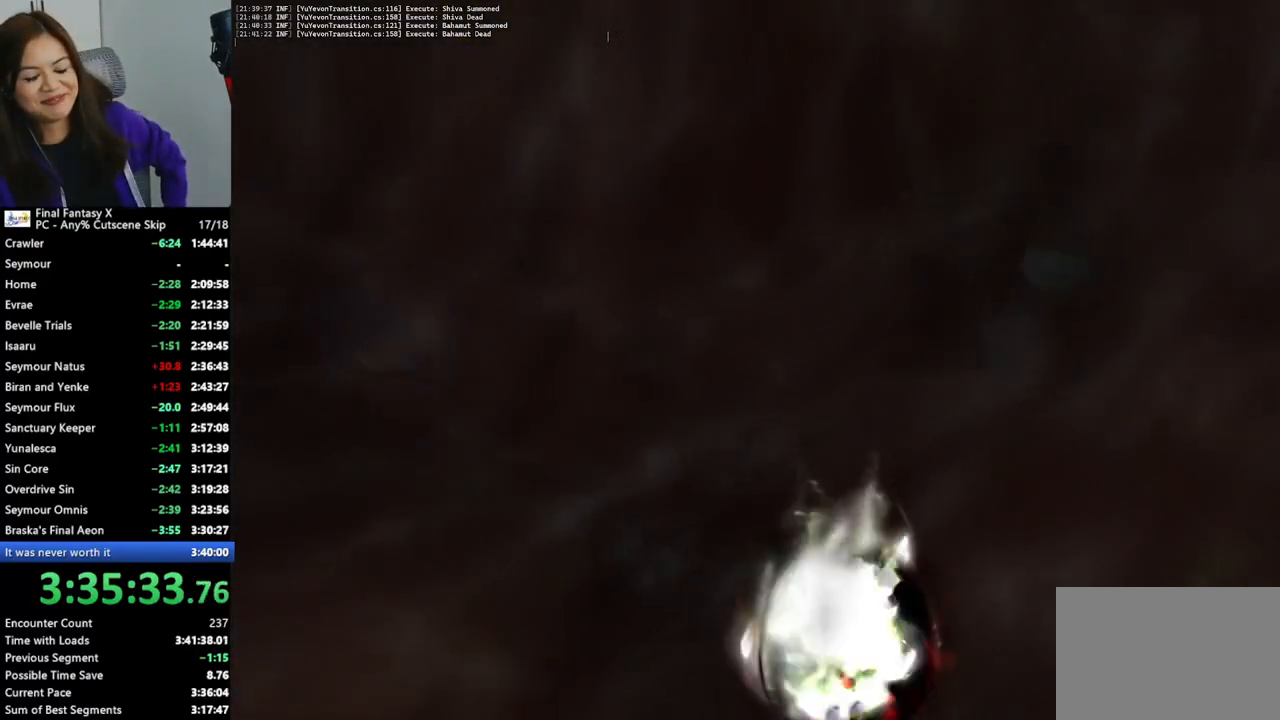
{"dt_ms": 500, "buttons": ["L2"], "left_stick": "center", "right_stick": "center", "events": []}
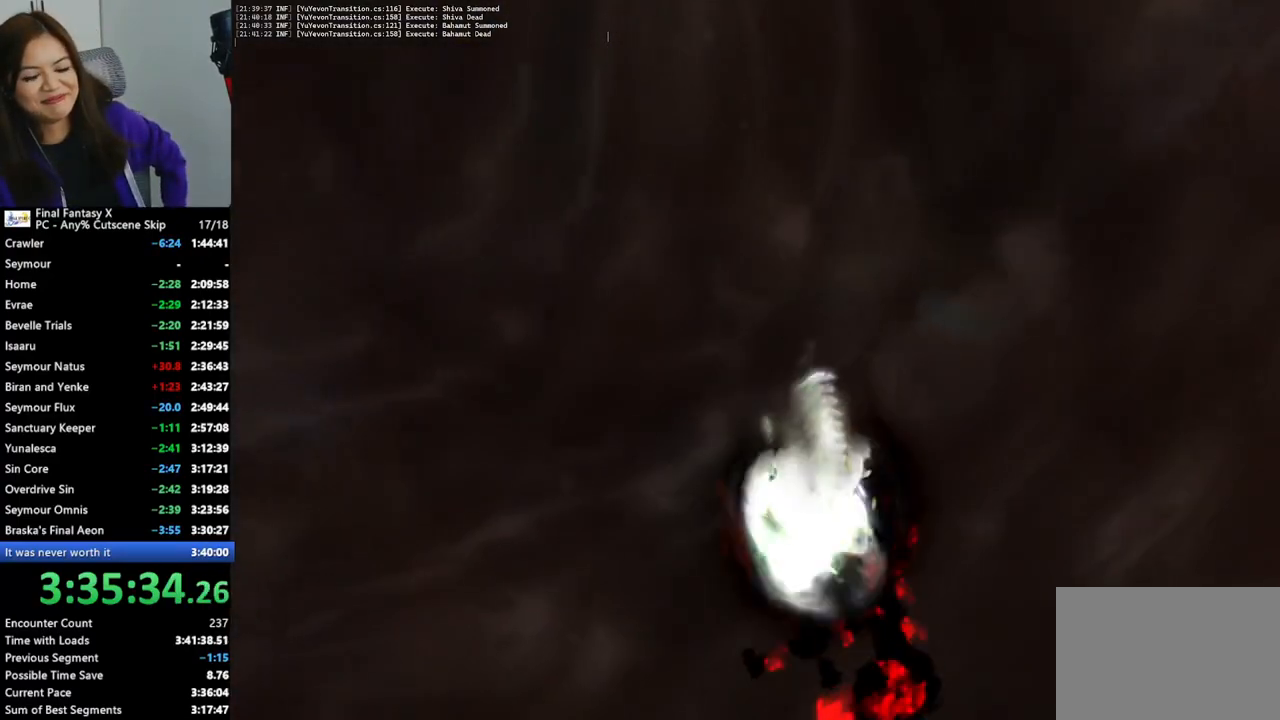
{"dt_ms": 500, "buttons": ["L2"], "left_stick": "center", "right_stick": "center", "events": []}
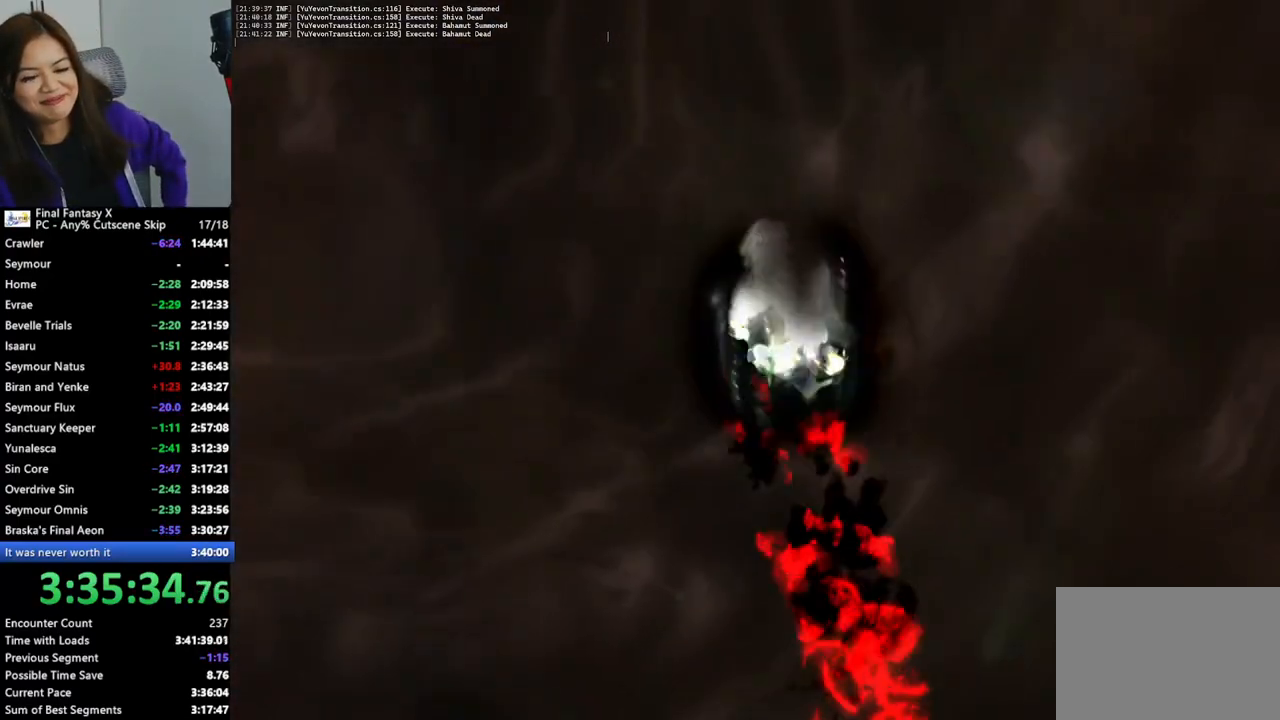
{"dt_ms": 500, "buttons": ["L2"], "left_stick": "center", "right_stick": "center", "events": []}
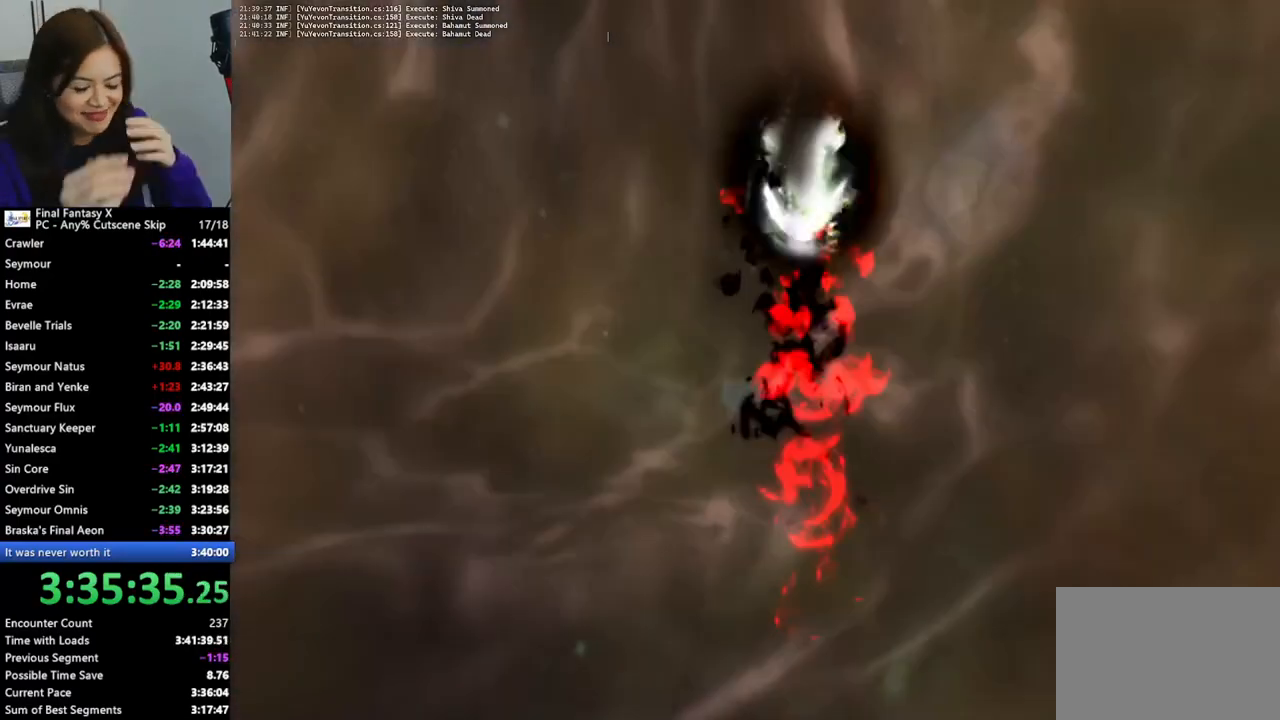
{"dt_ms": 500, "buttons": ["L2"], "left_stick": "center", "right_stick": "center", "events": []}